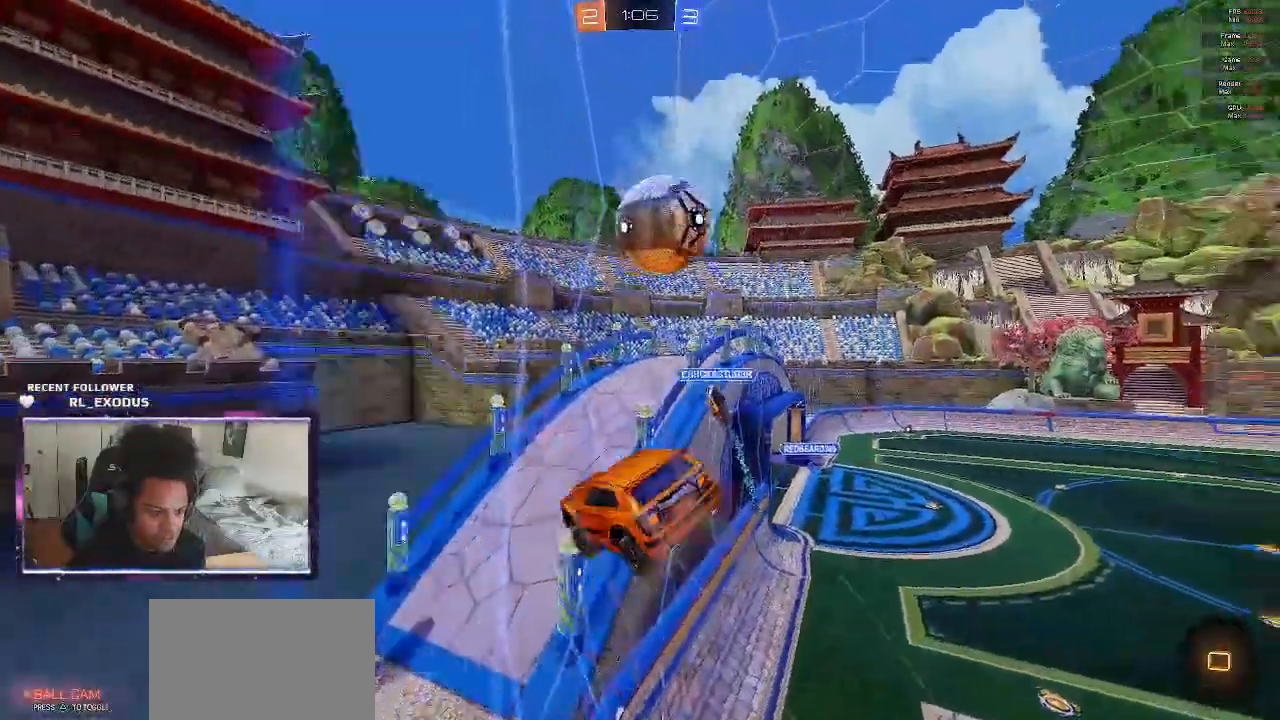
Gameplay with a controller (PlayStation layout); each line is a JSON object with the inputs held at the frame after it. "events" lists button and stick changes between this image and that frame as [ms after this image, input, new state], when the widget could be followed in between. Not read: HOME.
{"buttons": ["L1", "R2"], "left_stick": "up-left", "right_stick": "center", "events": [[33, "L1", "down"], [33, "left_stick", "up-left"]]}
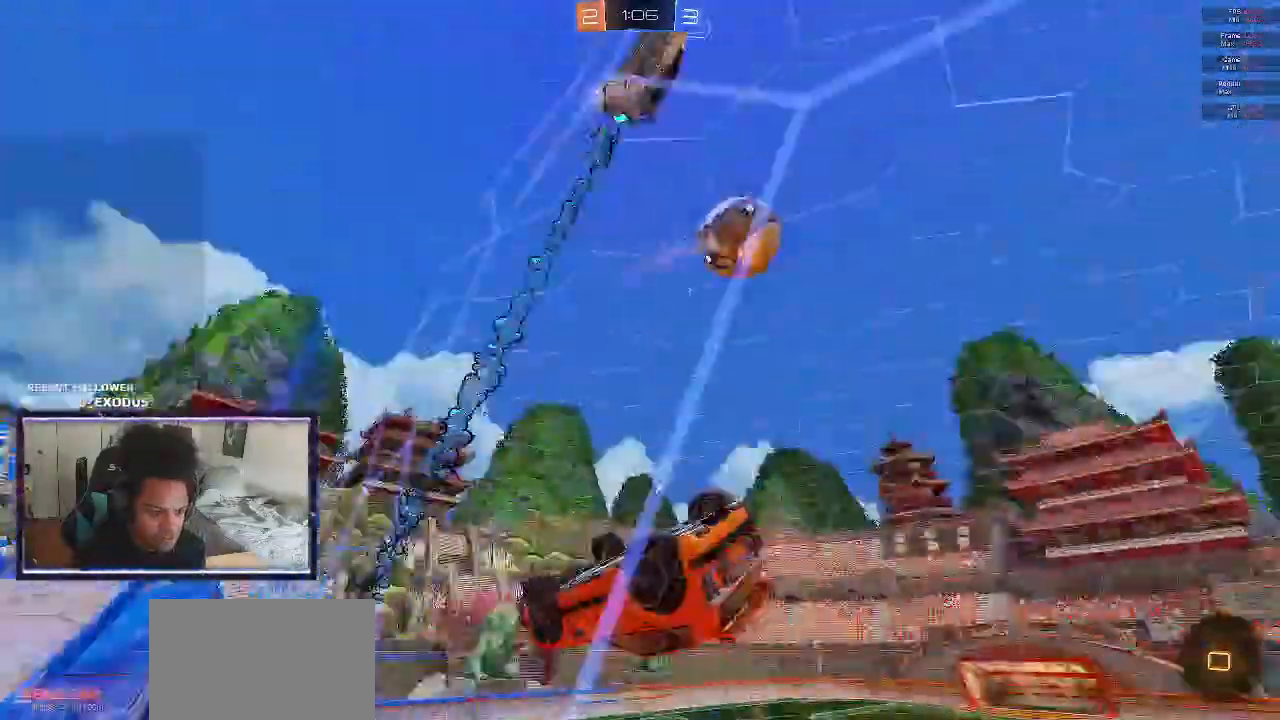
{"buttons": ["R2"], "left_stick": "right", "right_stick": "center", "events": [[67, "L1", "up"], [217, "left_stick", "right"]]}
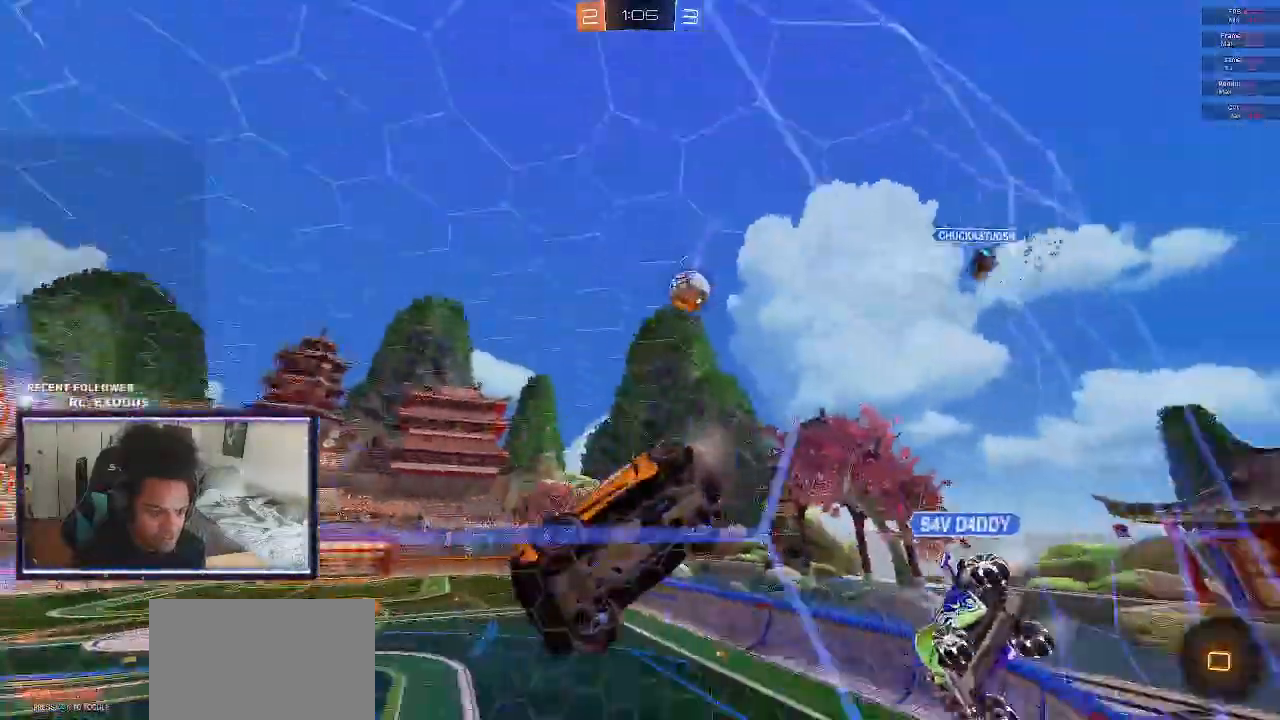
{"buttons": ["R2"], "left_stick": "center", "right_stick": "center", "events": [[483, "left_stick", "center"]]}
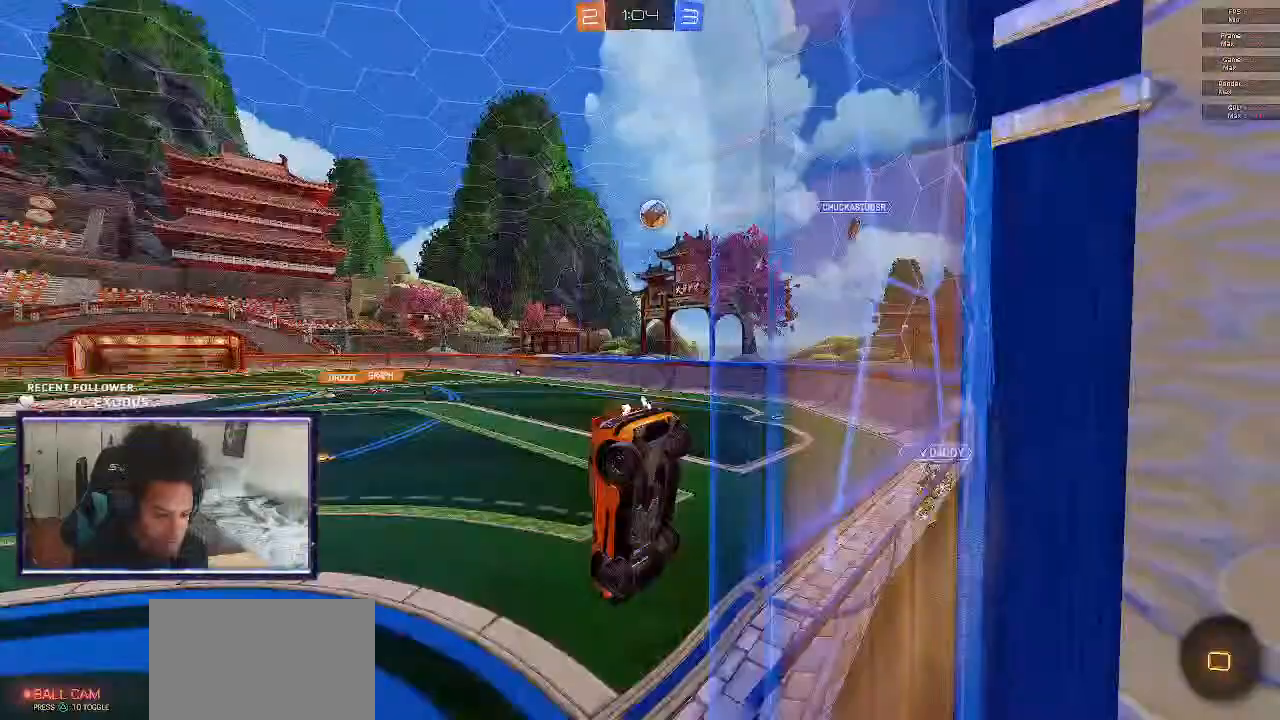
{"buttons": ["R2"], "left_stick": "left", "right_stick": "center", "events": [[400, "left_stick", "left"]]}
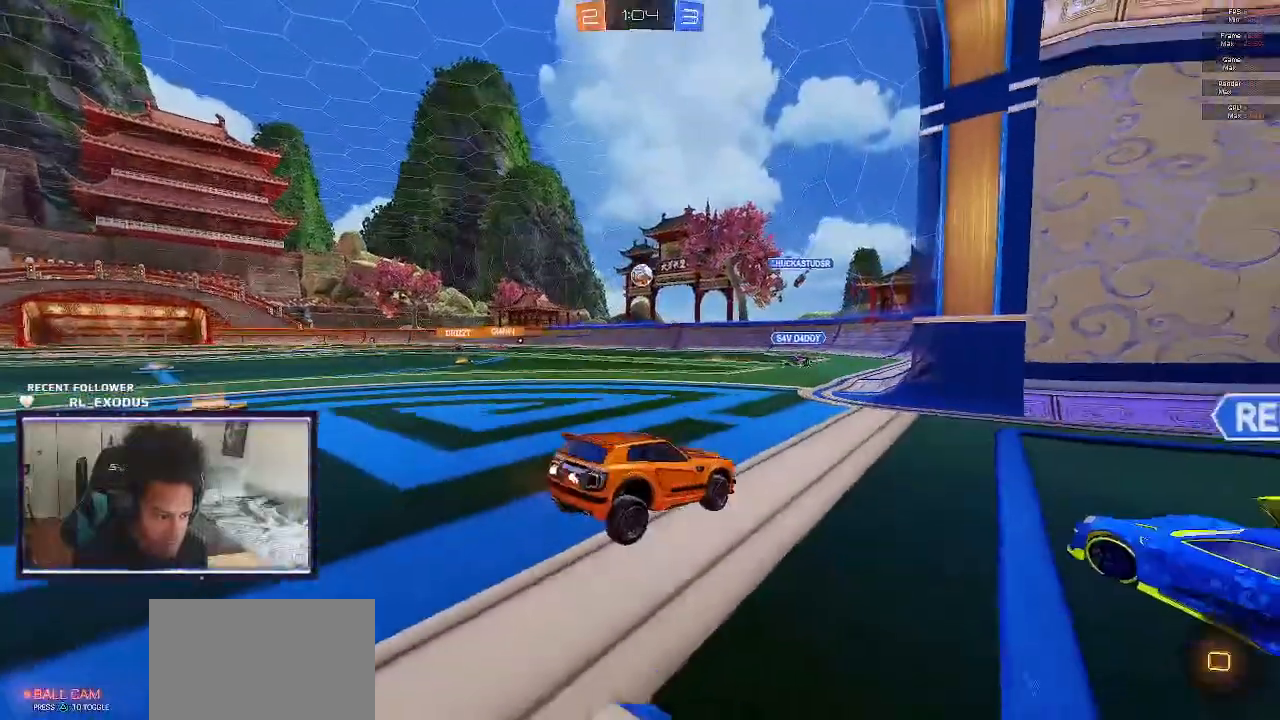
{"buttons": ["R2"], "left_stick": "left", "right_stick": "center", "events": []}
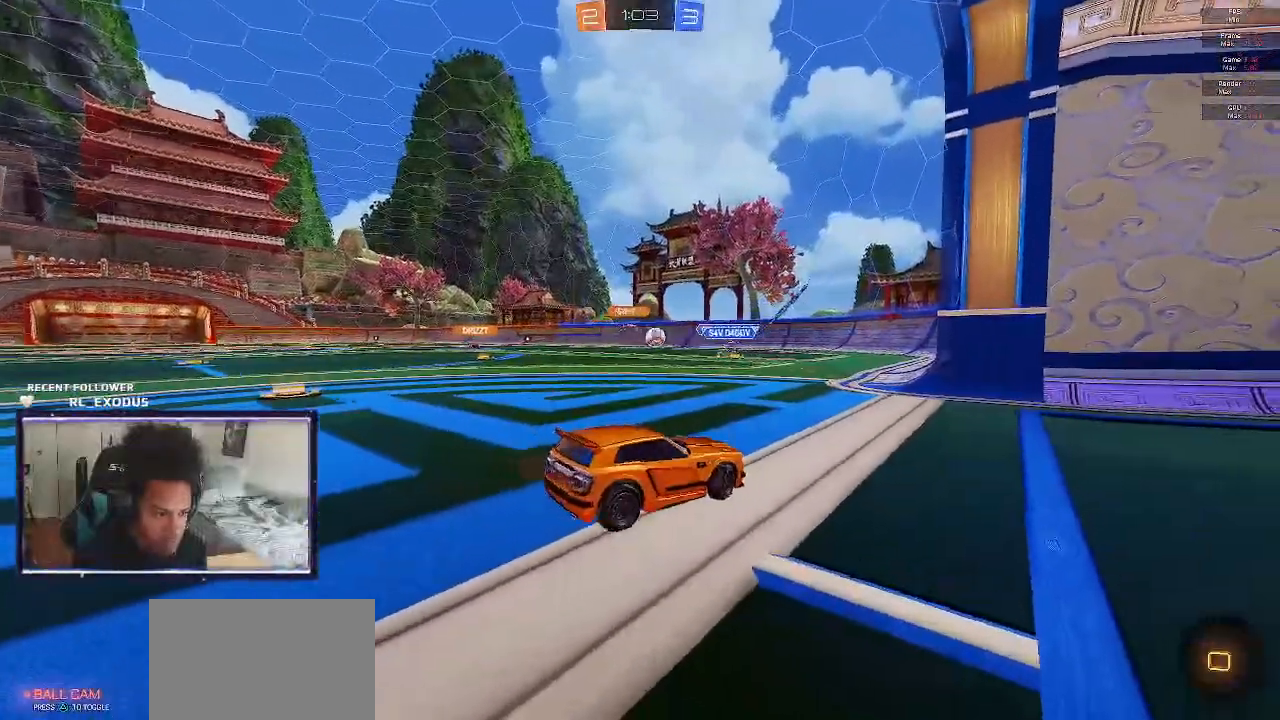
{"buttons": ["R2"], "left_stick": "left", "right_stick": "center", "events": [[333, "left_stick", "center"], [467, "left_stick", "left"]]}
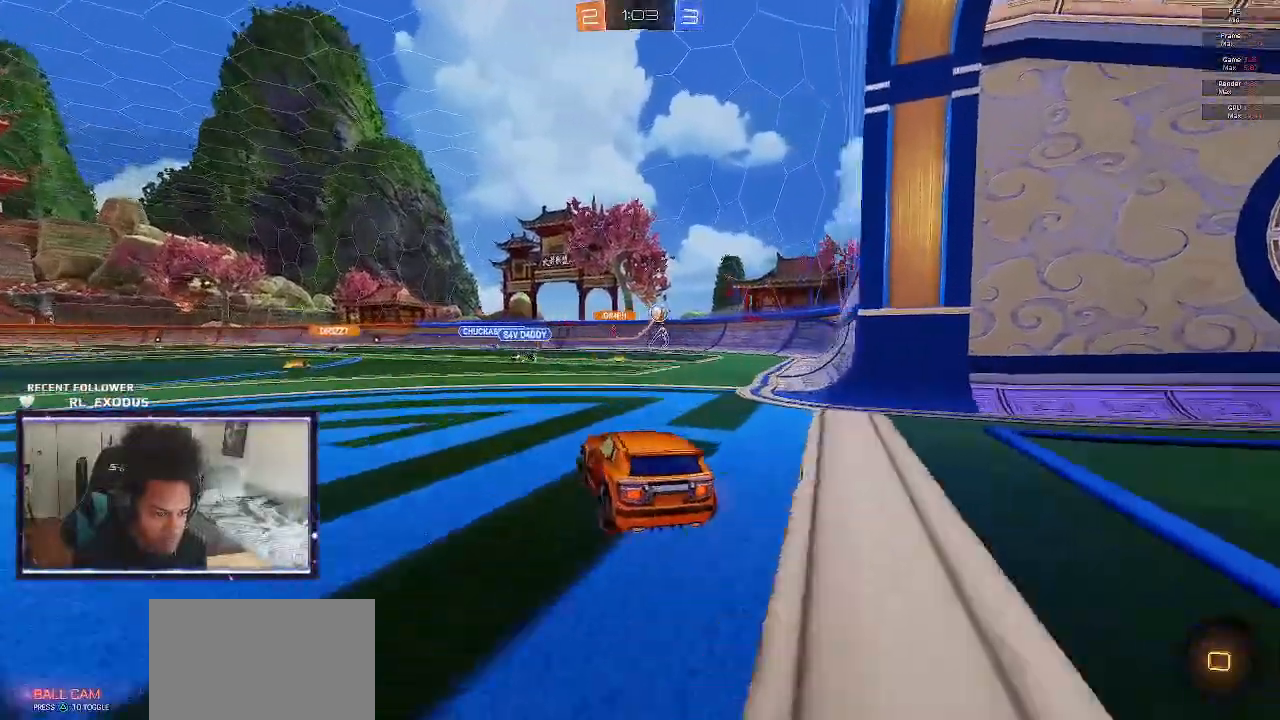
{"buttons": ["R2"], "left_stick": "center", "right_stick": "center", "events": [[233, "left_stick", "center"], [300, "left_stick", "left"], [500, "left_stick", "center"]]}
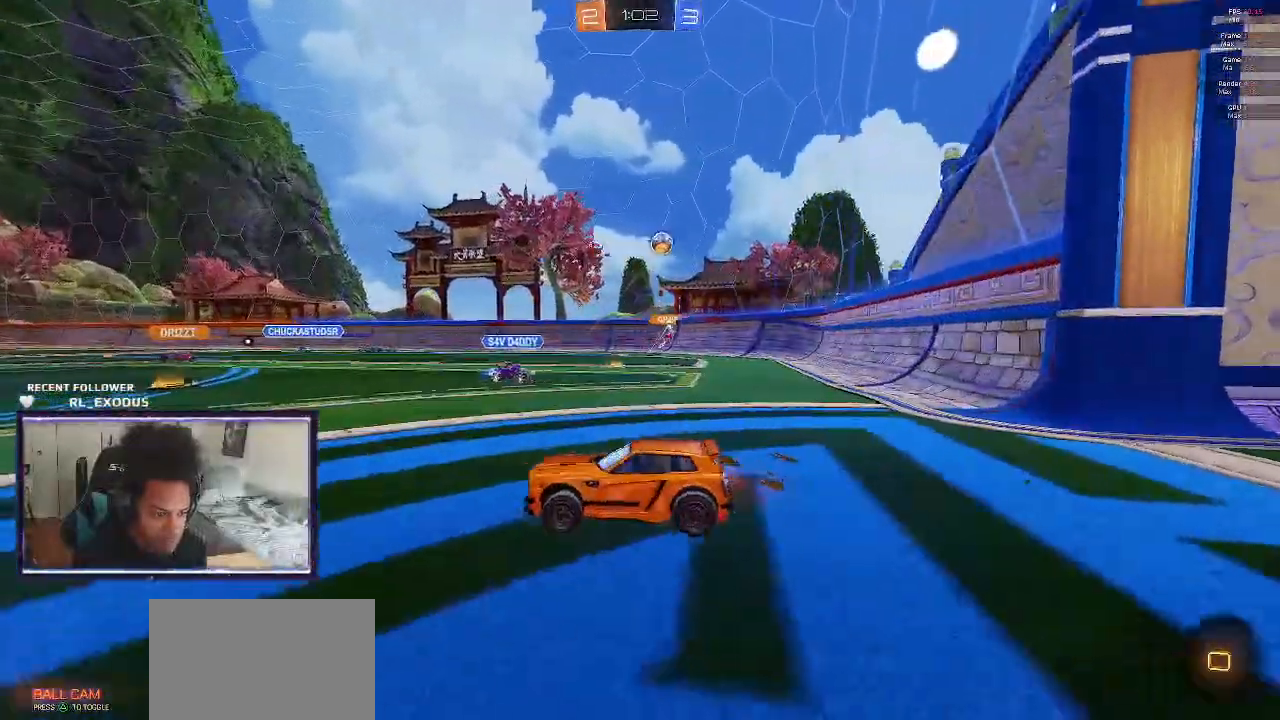
{"buttons": ["R2"], "left_stick": "left", "right_stick": "center", "events": [[100, "left_stick", "left"]]}
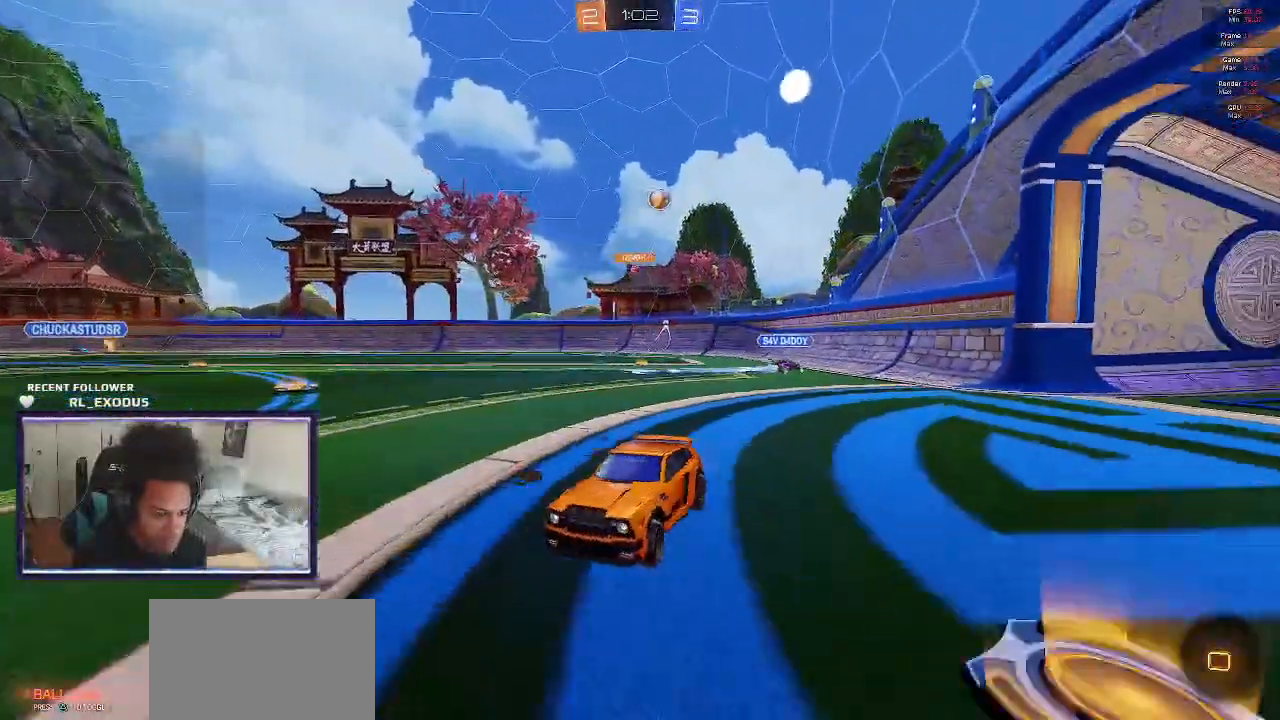
{"buttons": ["L1", "R2"], "left_stick": "up", "right_stick": "center", "events": [[267, "CROSS", "down"], [300, "CROSS", "up"], [300, "L1", "down"], [300, "left_stick", "up"], [367, "CROSS", "down"], [467, "CROSS", "up"]]}
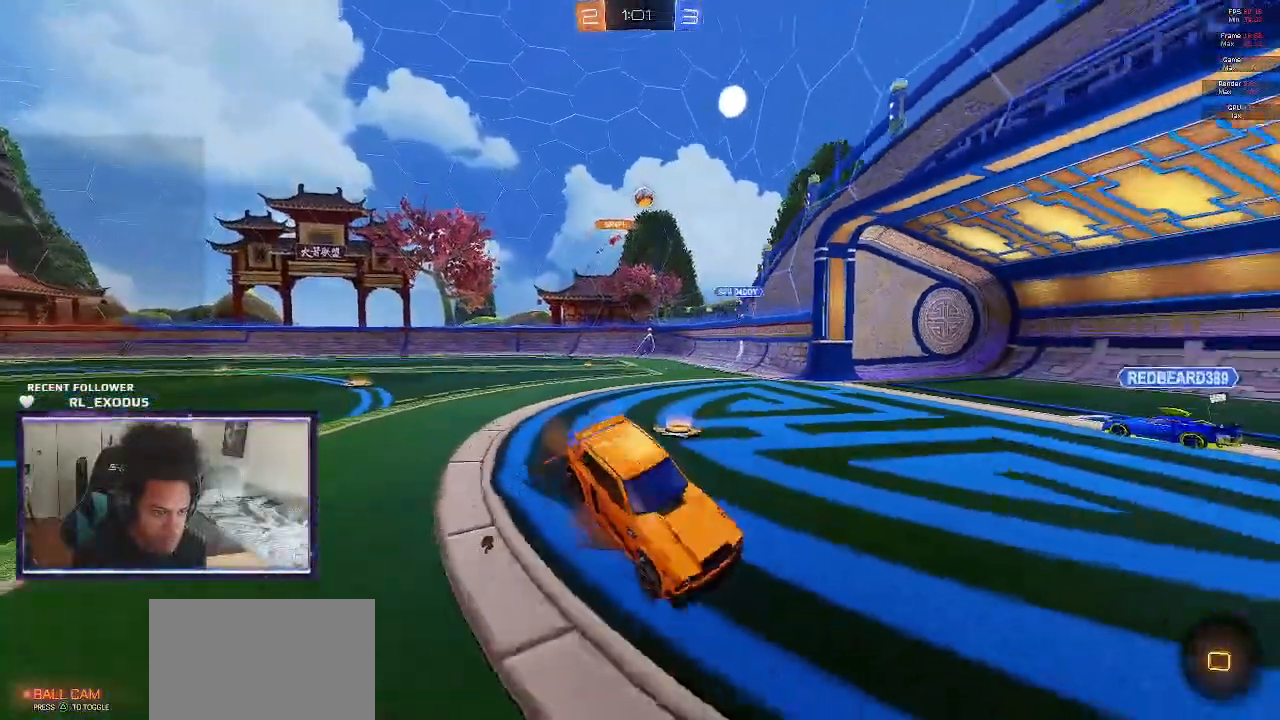
{"buttons": ["R2"], "left_stick": "center", "right_stick": "center", "events": [[33, "L1", "up"], [33, "left_stick", "center"], [133, "TRIANGLE", "down"], [200, "TRIANGLE", "up"]]}
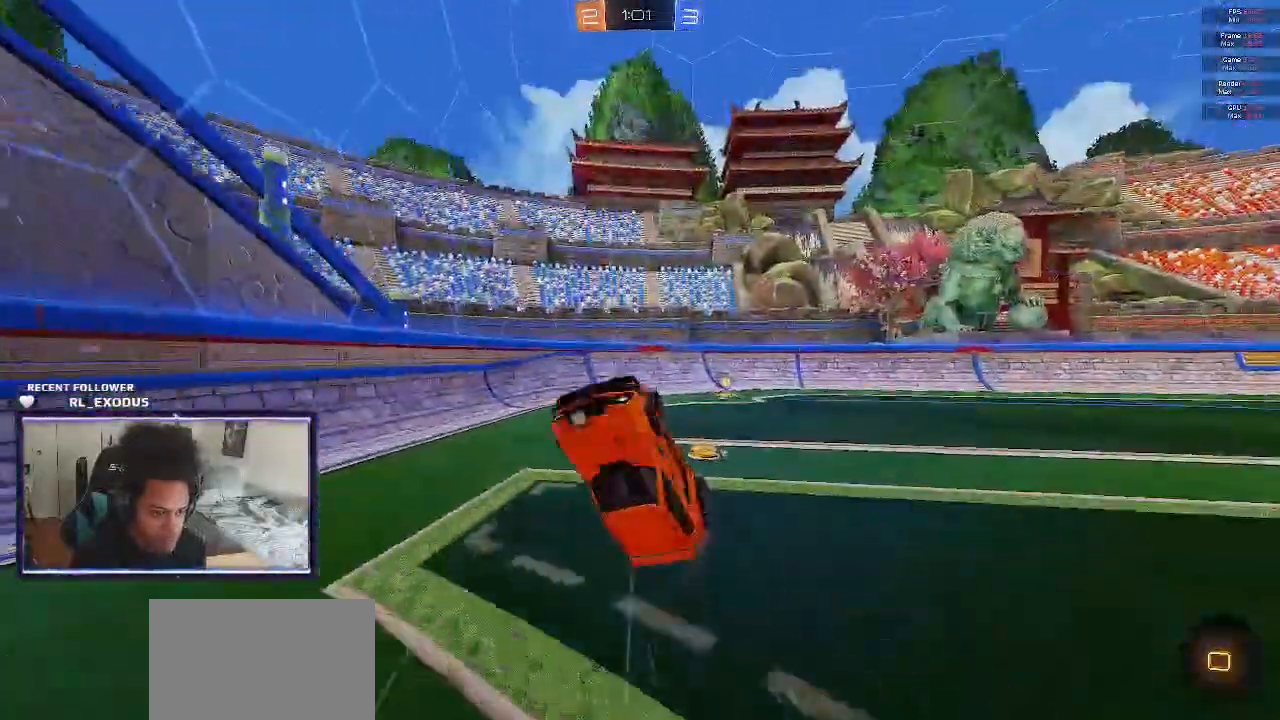
{"buttons": ["R2"], "left_stick": "center", "right_stick": "center", "events": [[200, "TRIANGLE", "down"], [250, "left_stick", "right"], [267, "TRIANGLE", "up"], [367, "left_stick", "center"]]}
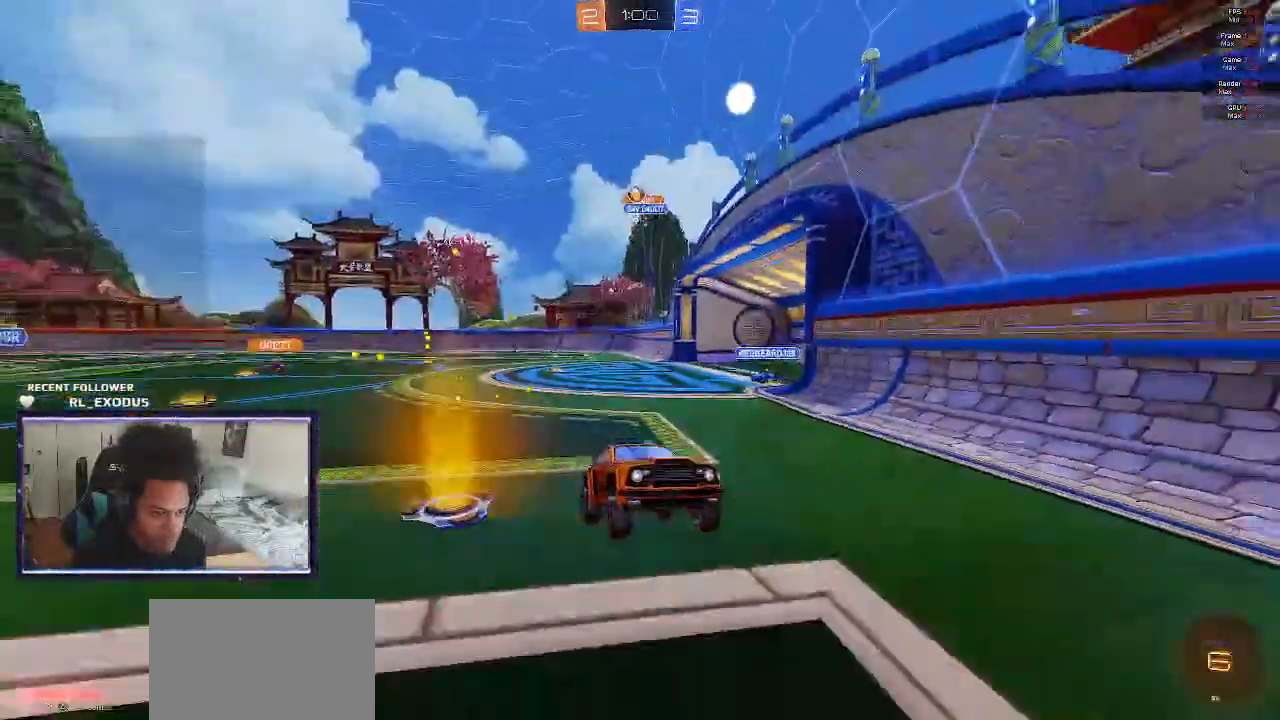
{"buttons": ["L1", "R2"], "left_stick": "right", "right_stick": "center"}
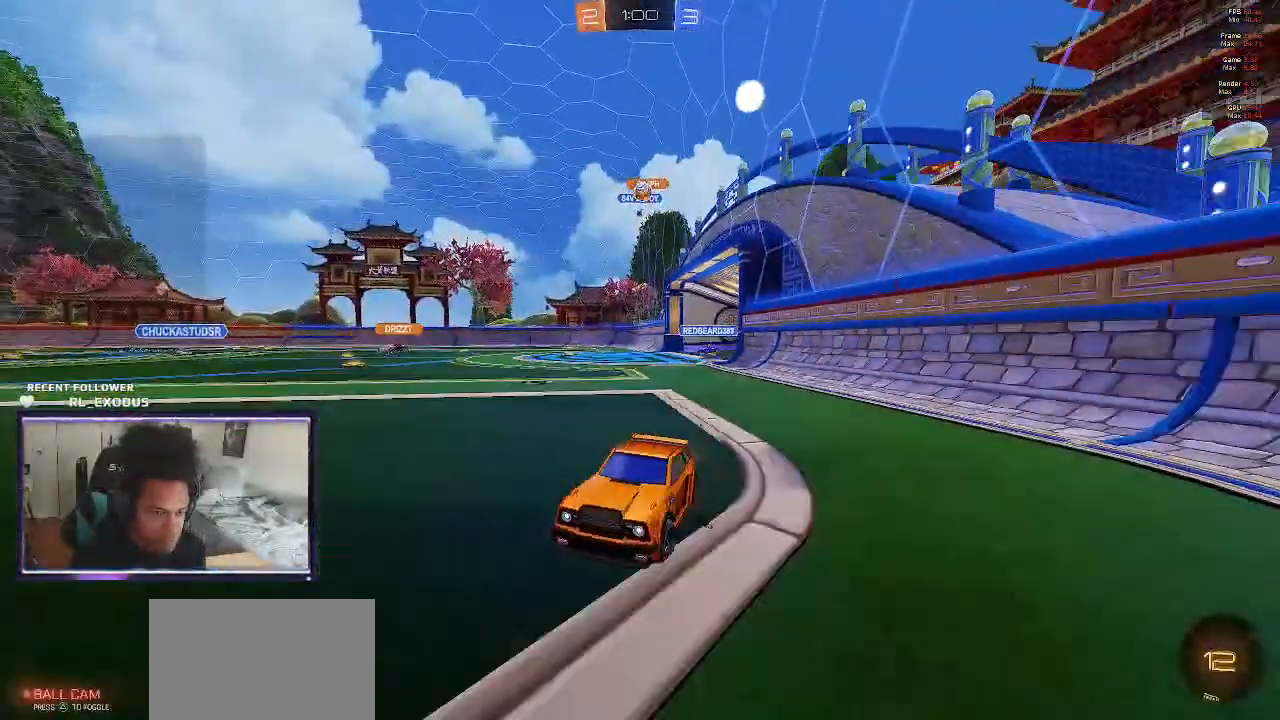
{"buttons": ["R2"], "left_stick": "right", "right_stick": "center", "events": [[200, "L1", "up"]]}
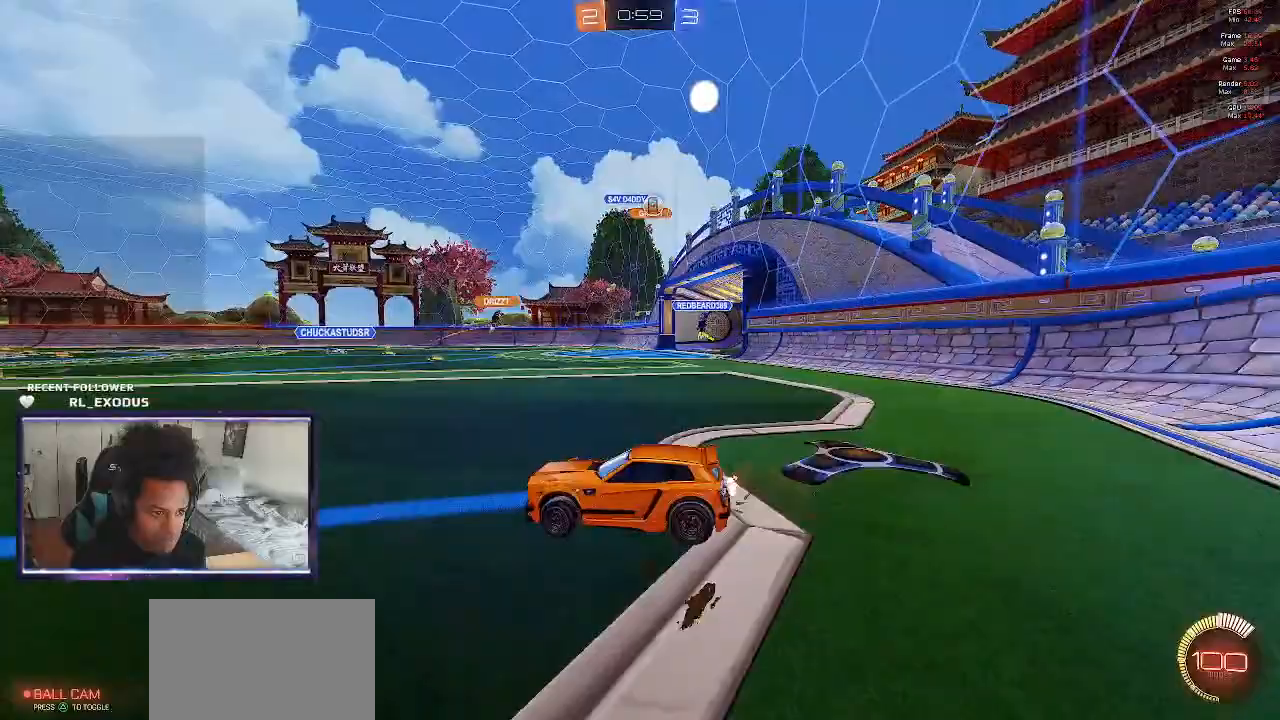
{"buttons": ["L2"], "left_stick": "center", "right_stick": "center", "events": [[333, "left_stick", "down-right"], [367, "L2", "down"], [400, "R2", "up"], [483, "left_stick", "center"]]}
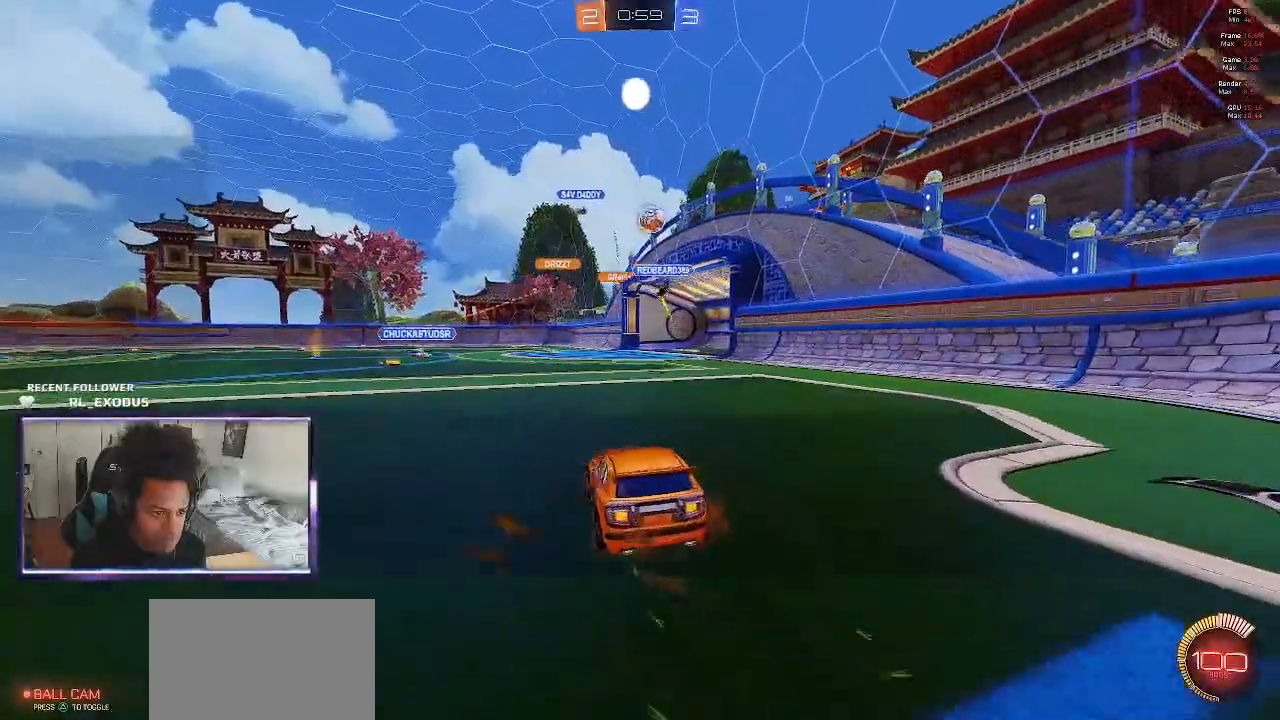
{"buttons": ["R2"], "left_stick": "down-right", "right_stick": "center", "events": [[267, "L2", "up"], [300, "R2", "down"], [400, "left_stick", "down-right"]]}
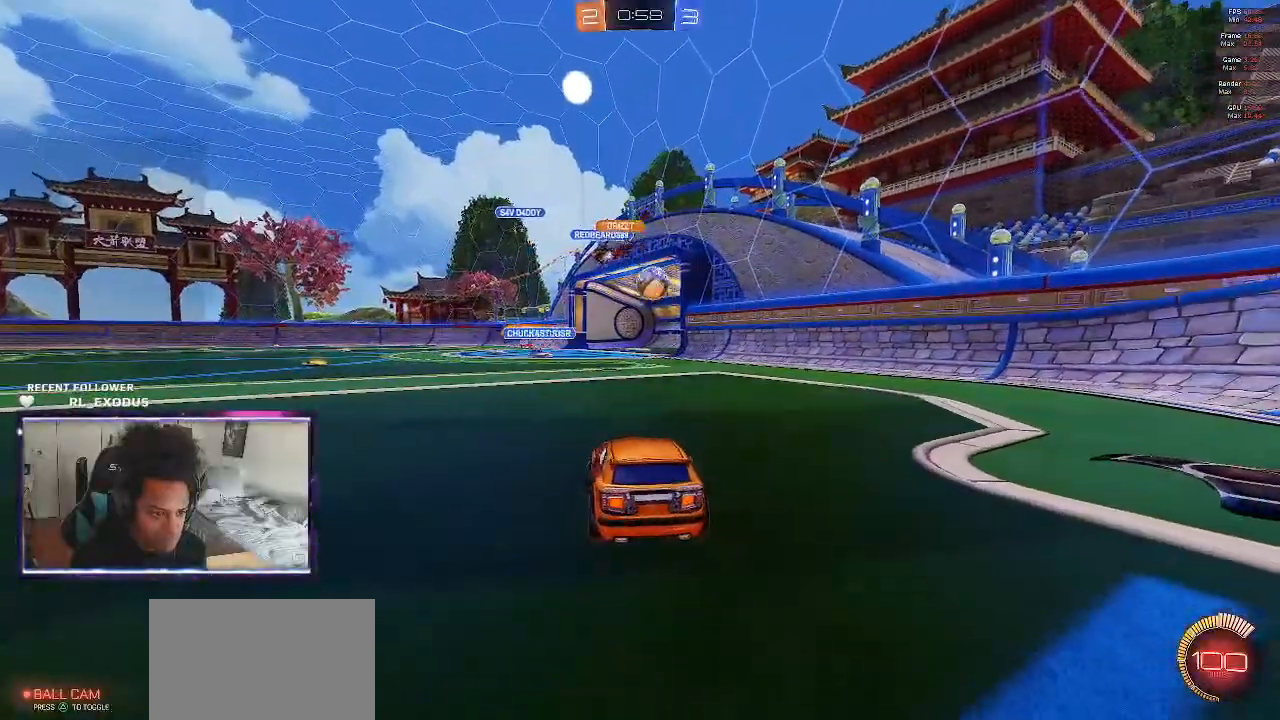
{"buttons": ["R2"], "left_stick": "down-right", "right_stick": "center", "events": [[167, "left_stick", "center"], [400, "left_stick", "down-right"]]}
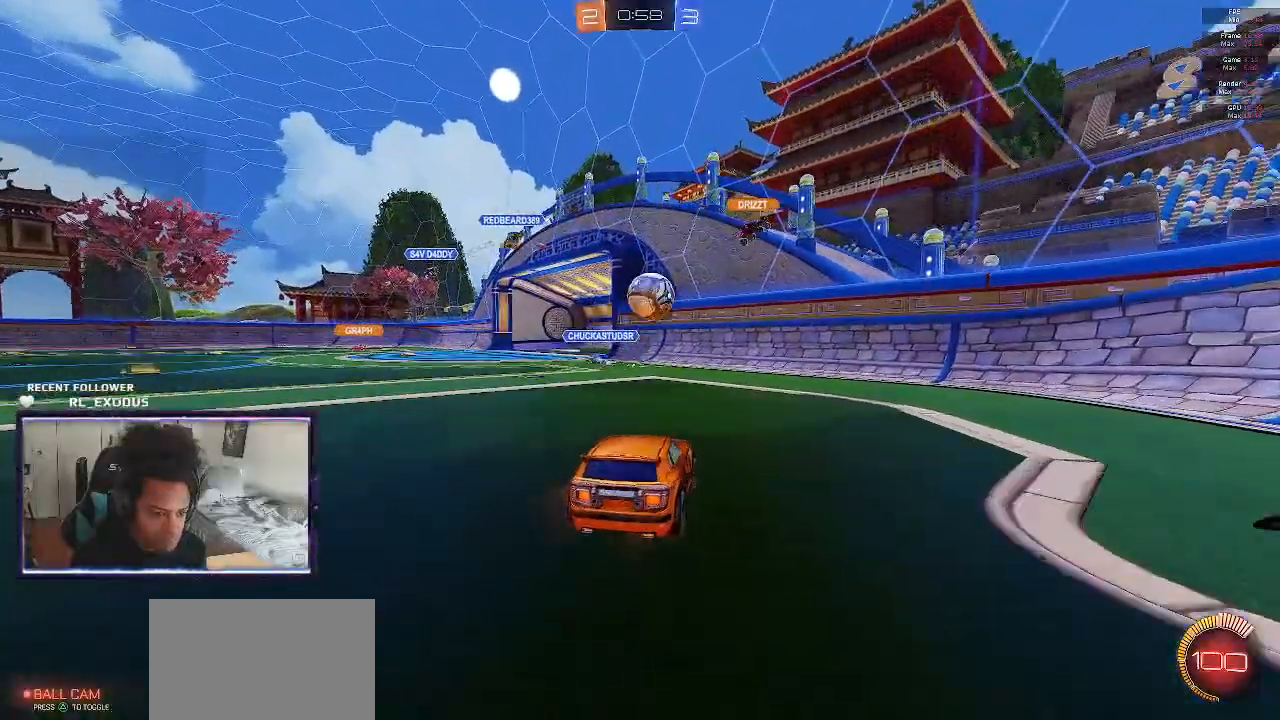
{"buttons": ["R2"], "left_stick": "down-right", "right_stick": "center", "events": [[100, "R2", "up"], [133, "L2", "down"], [367, "L2", "up"], [367, "R2", "down"]]}
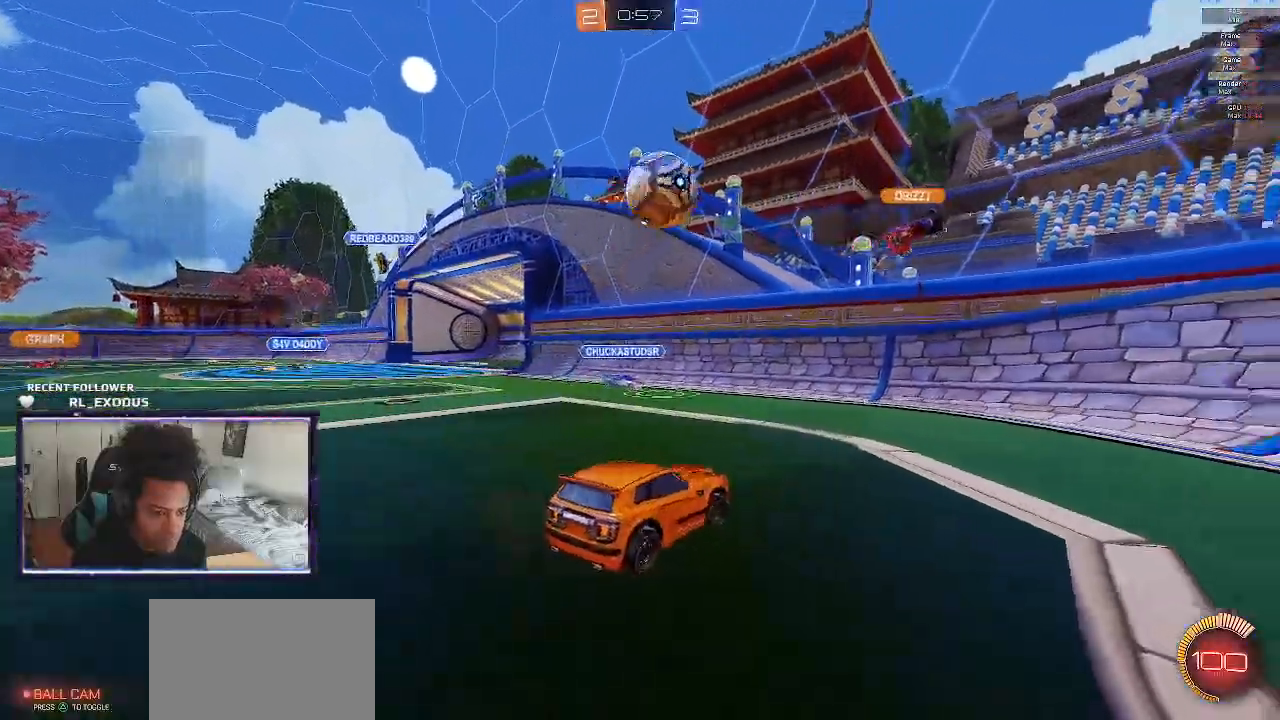
{"buttons": ["SQUARE", "R2"], "left_stick": "right", "right_stick": "center", "events": [[267, "left_stick", "left"], [400, "SQUARE", "down"], [500, "left_stick", "right"]]}
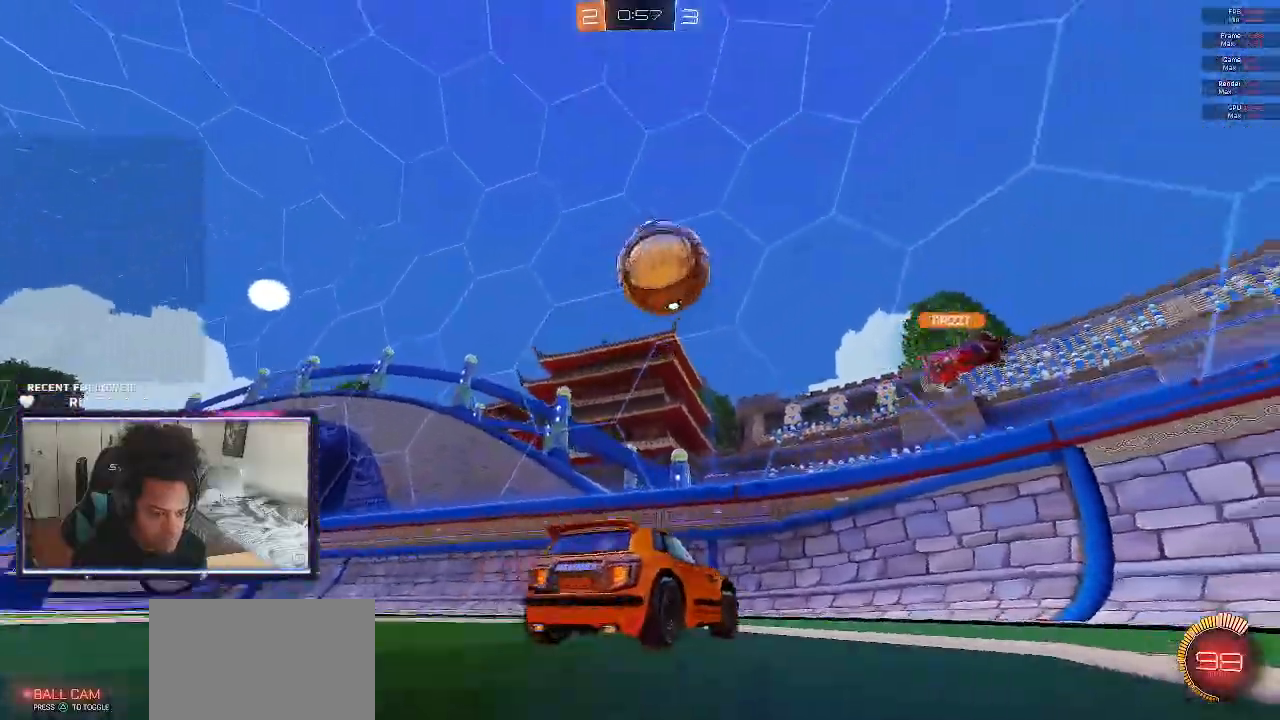
{"buttons": ["SQUARE", "R2"], "left_stick": "right", "right_stick": "center", "events": []}
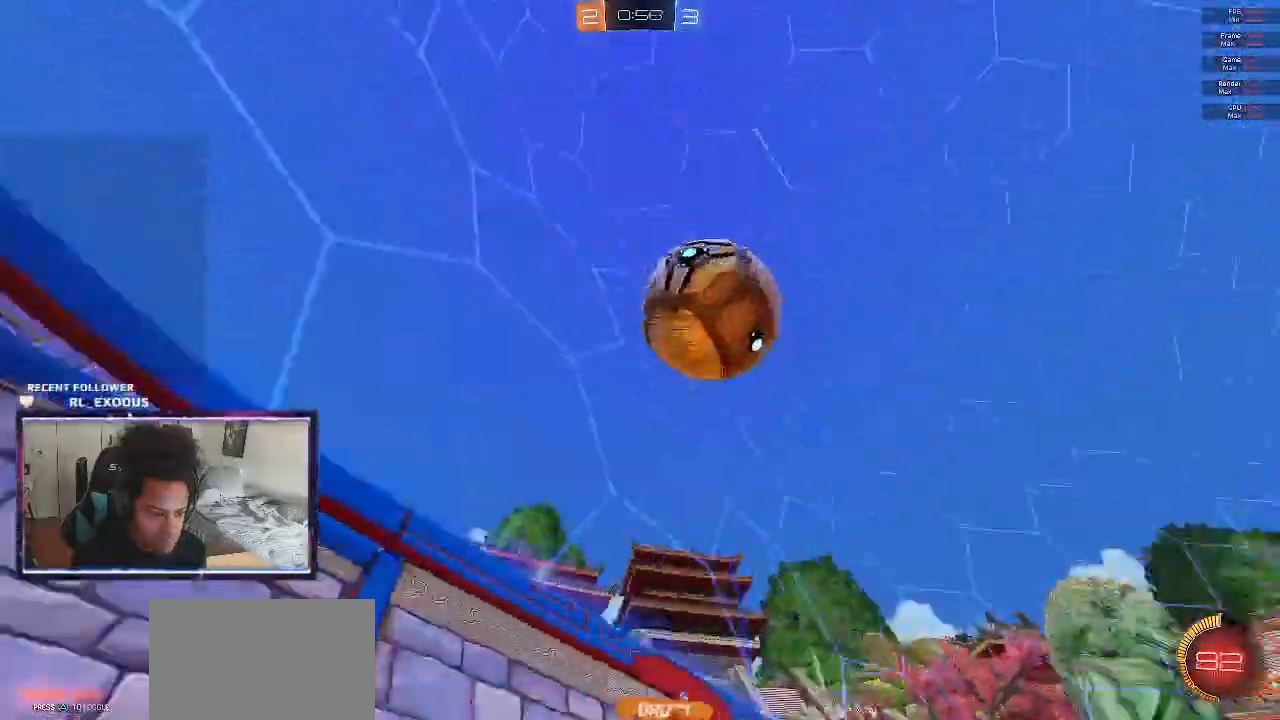
{"buttons": ["R2"], "left_stick": "right", "right_stick": "center", "events": [[33, "left_stick", "center"], [150, "left_stick", "right"], [483, "SQUARE", "up"]]}
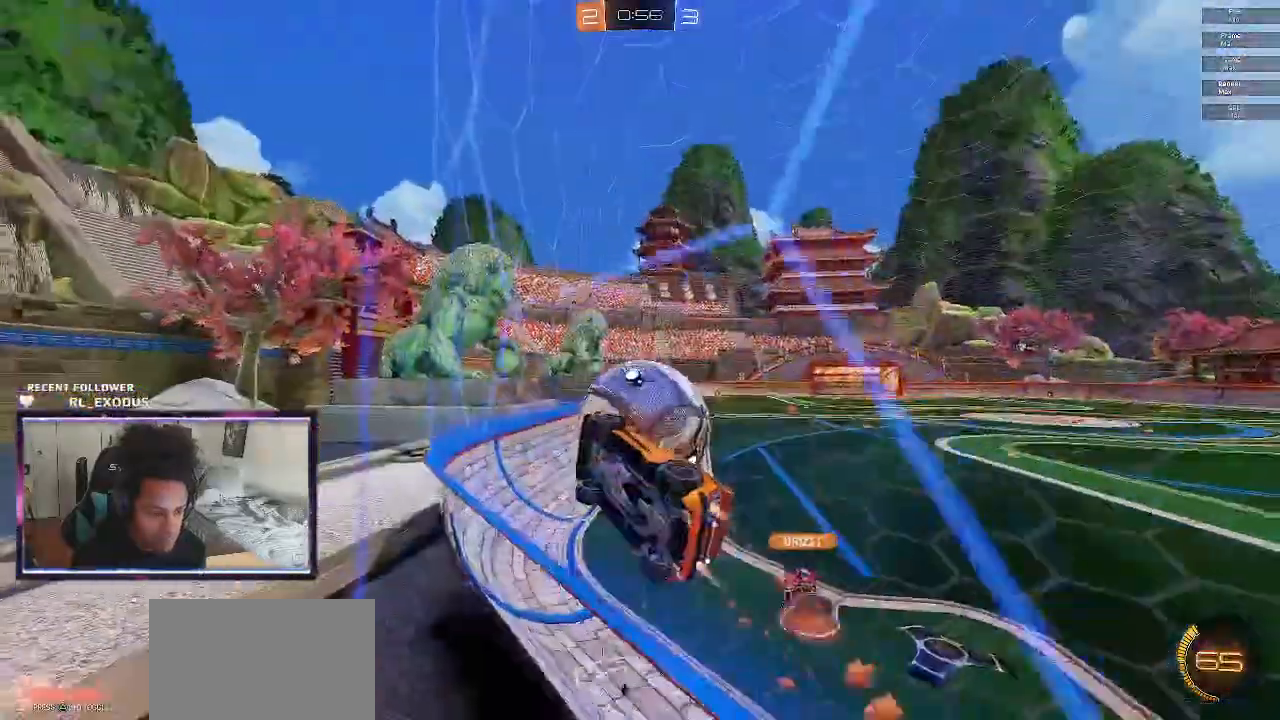
{"buttons": ["SQUARE", "R2"], "left_stick": "center", "right_stick": "center", "events": [[267, "SQUARE", "down"], [267, "left_stick", "center"]]}
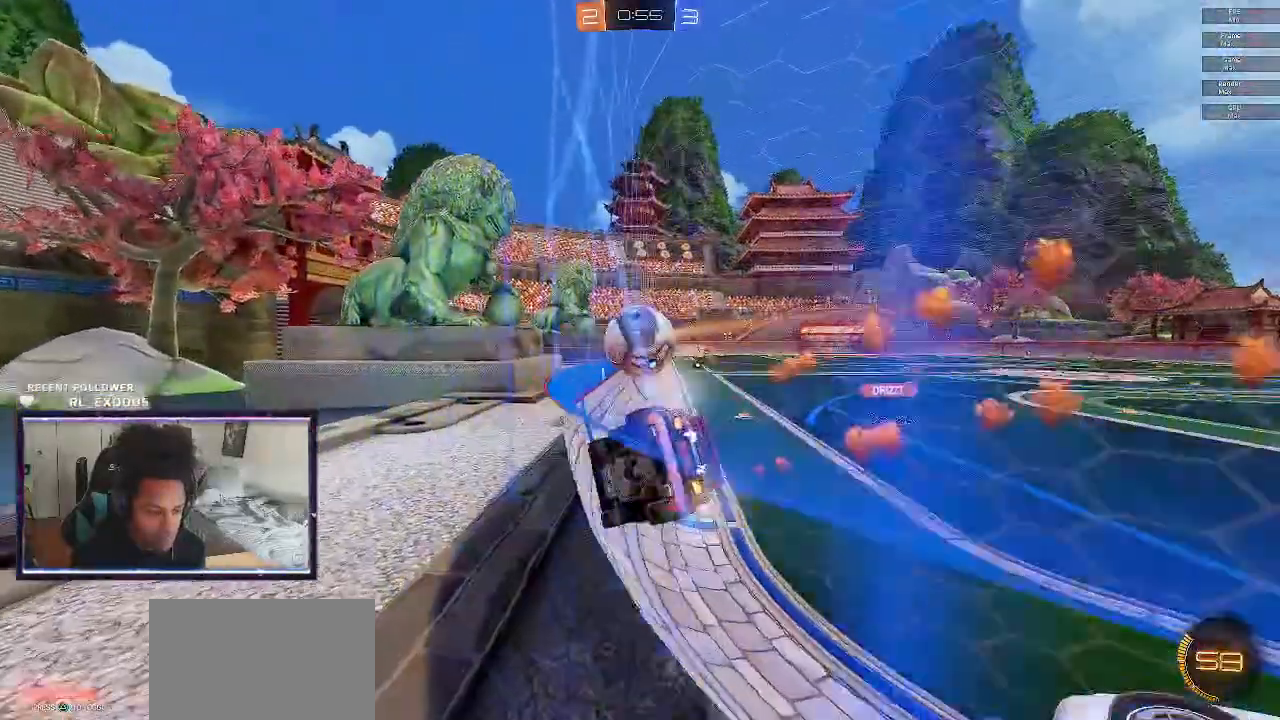
{"buttons": ["SQUARE", "R2"], "left_stick": "center", "right_stick": "center", "events": []}
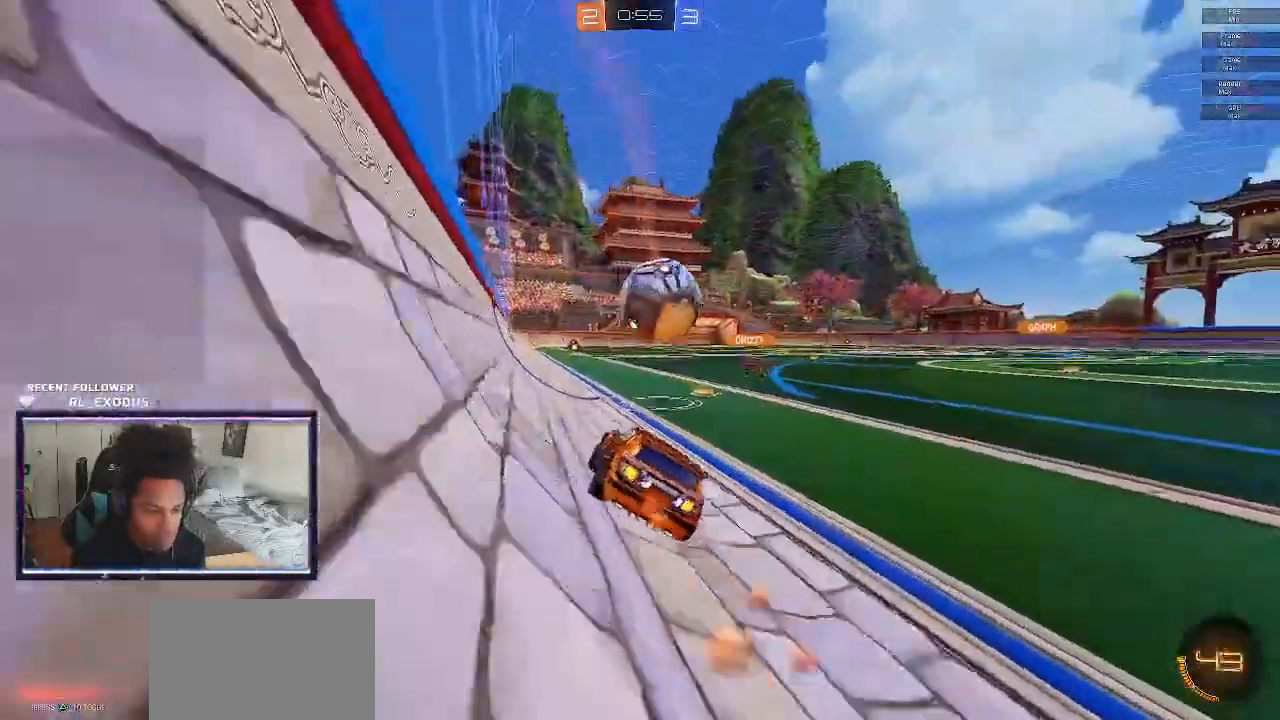
{"buttons": ["L1", "R2"], "left_stick": "right", "right_stick": "center", "events": [[233, "left_stick", "right"], [333, "CROSS", "down"], [450, "CROSS", "up"], [450, "L1", "down"], [450, "SQUARE", "up"]]}
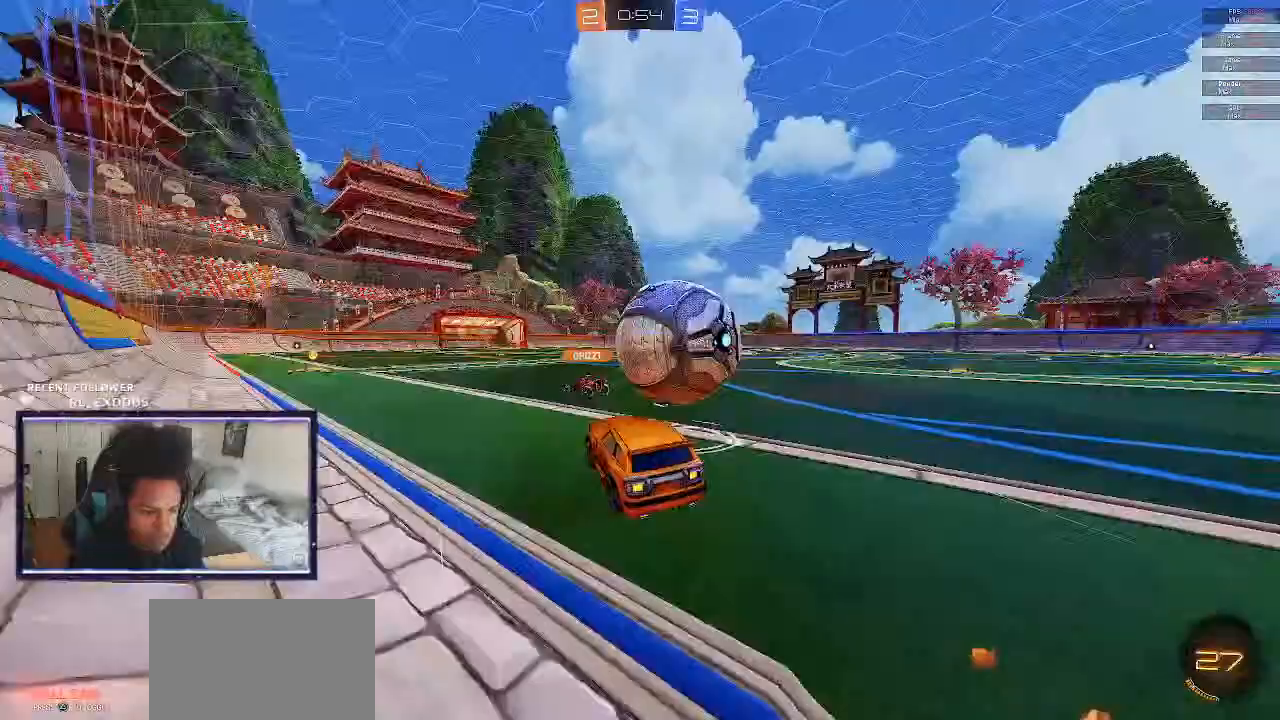
{"buttons": ["CROSS", "SQUARE", "L1", "R2"], "left_stick": "right", "right_stick": "center", "events": [[17, "CROSS", "down"], [17, "SQUARE", "down"]]}
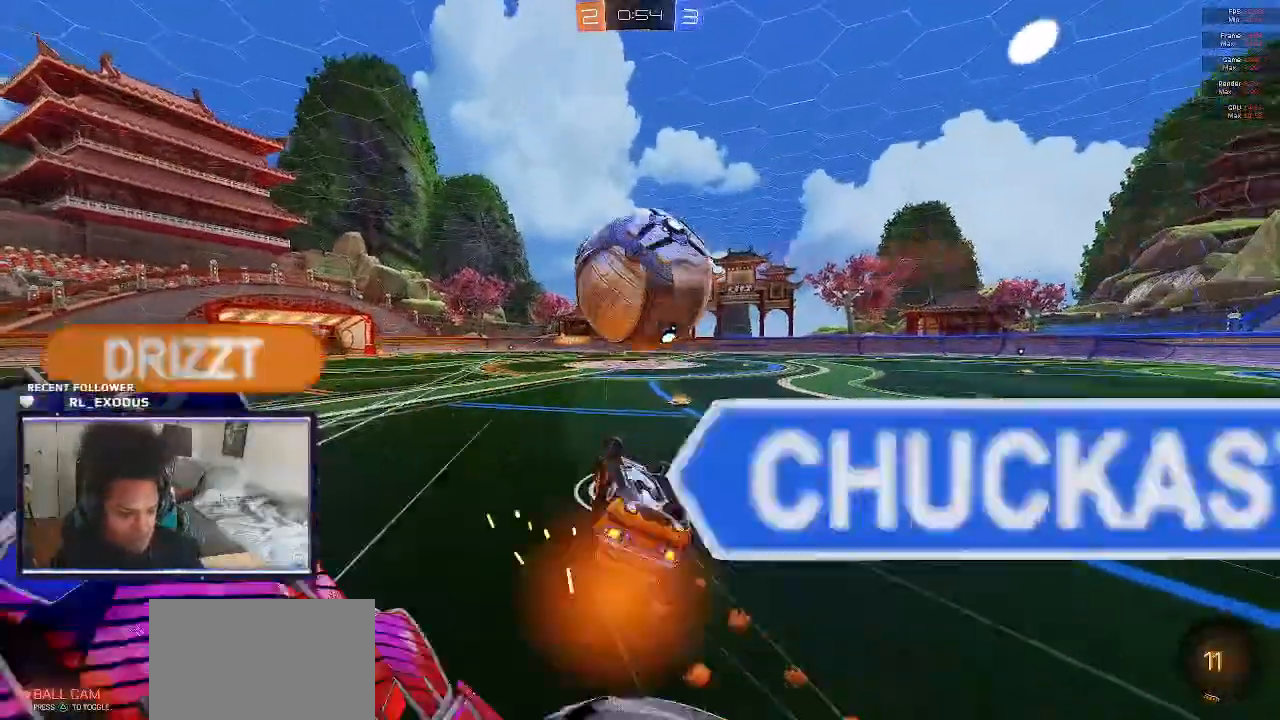
{"buttons": ["SQUARE", "R2"], "left_stick": "center", "right_stick": "center", "events": [[83, "CROSS", "up"], [100, "left_stick", "down-right"], [167, "L1", "up"], [200, "left_stick", "down"], [317, "left_stick", "center"]]}
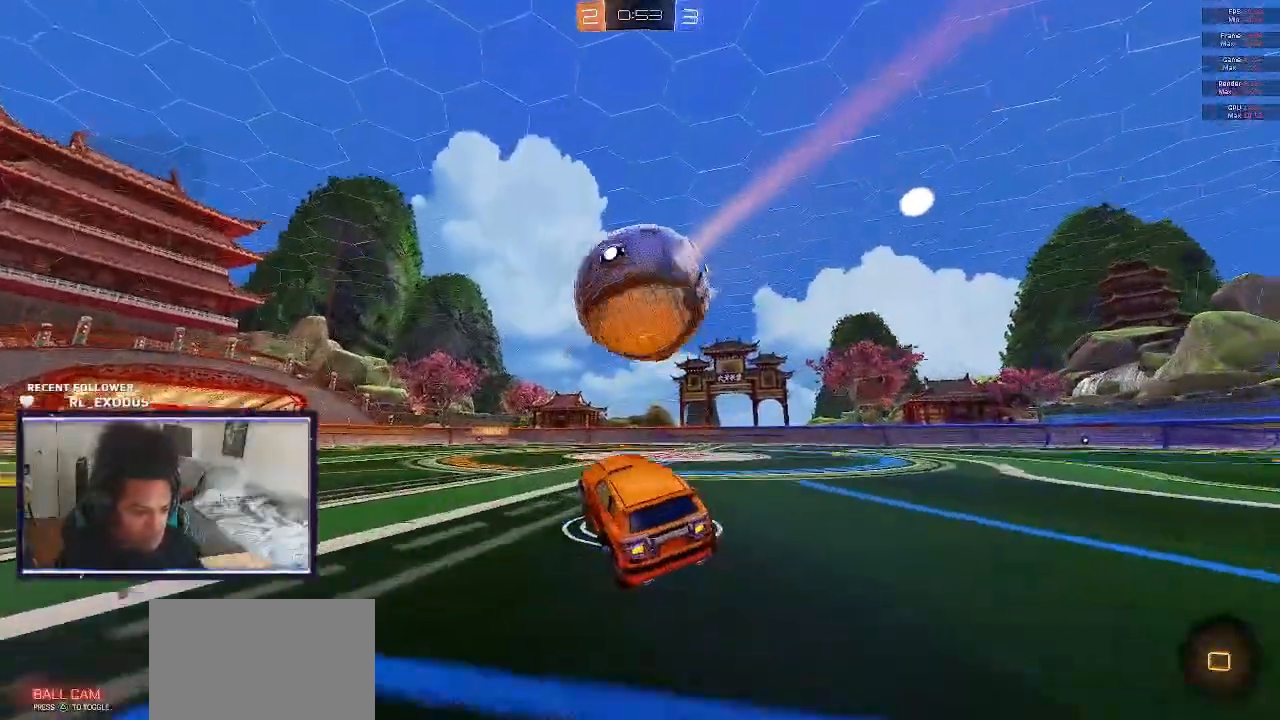
{"buttons": ["R2"], "left_stick": "left", "right_stick": "center", "events": [[33, "SQUARE", "up"], [283, "left_stick", "left"]]}
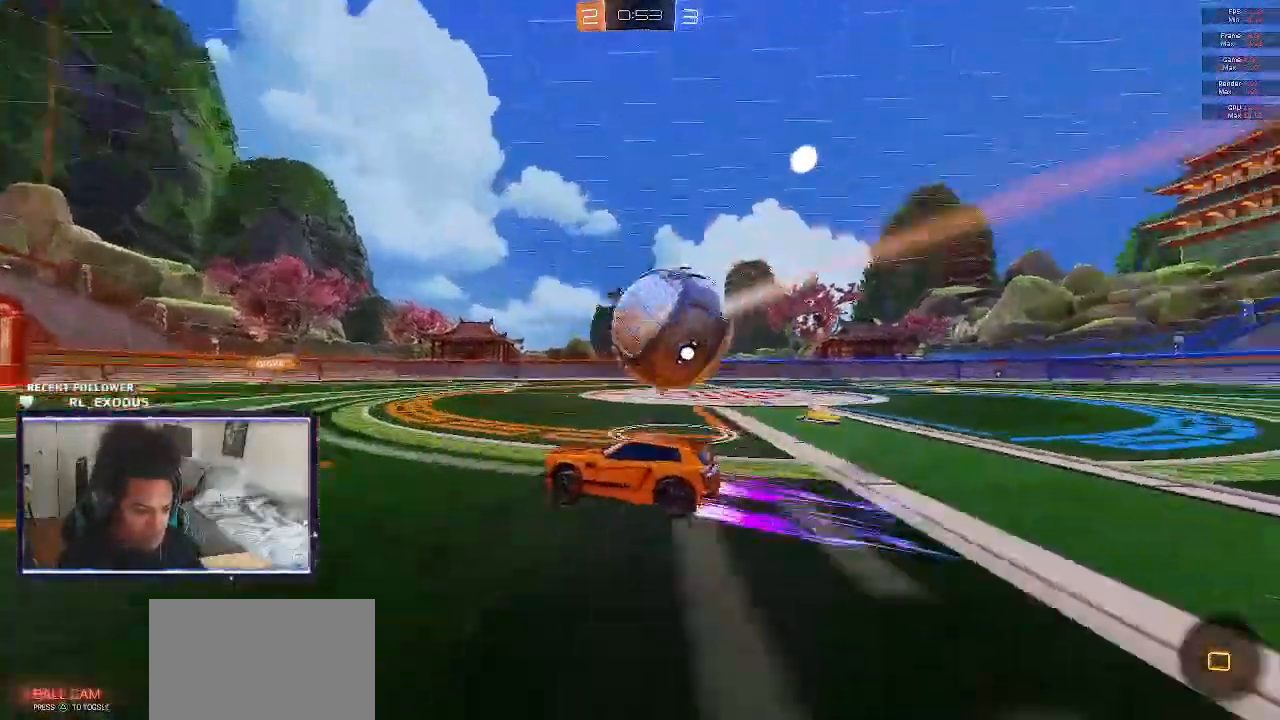
{"buttons": ["R2"], "left_stick": "center", "right_stick": "center", "events": [[267, "left_stick", "center"]]}
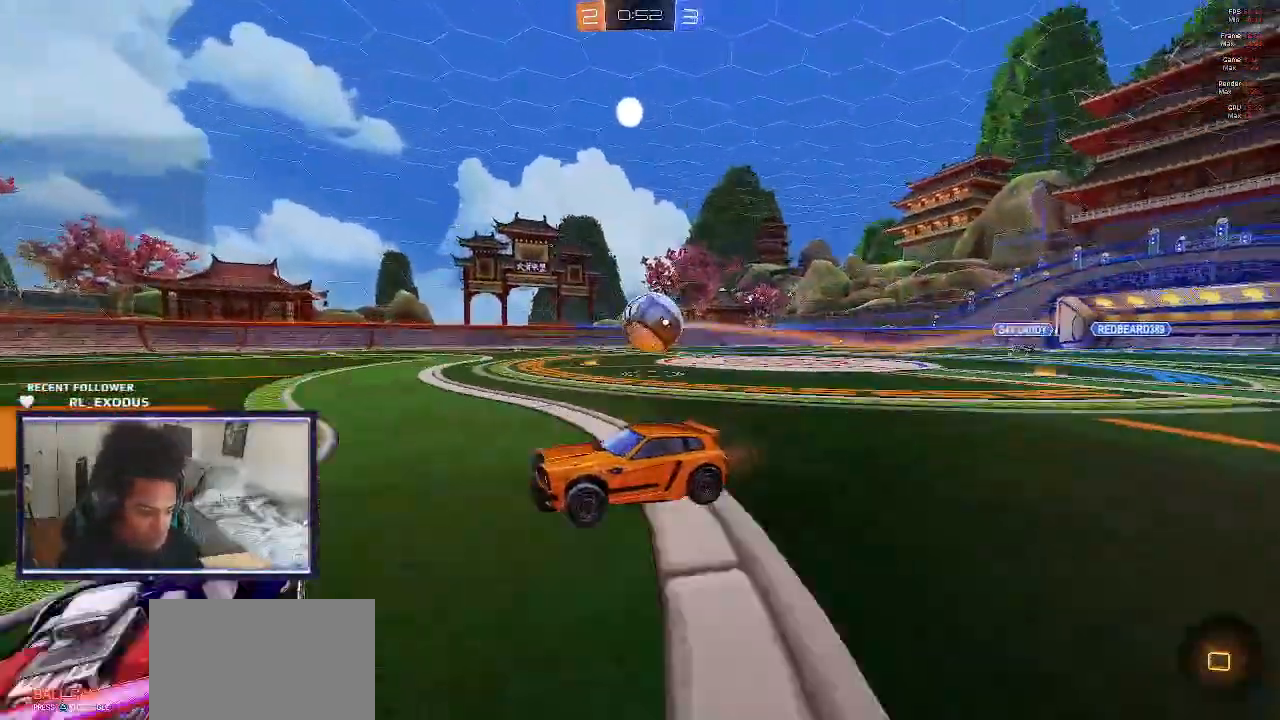
{"buttons": ["R2"], "left_stick": "down-right", "right_stick": "center", "events": [[317, "left_stick", "down-right"]]}
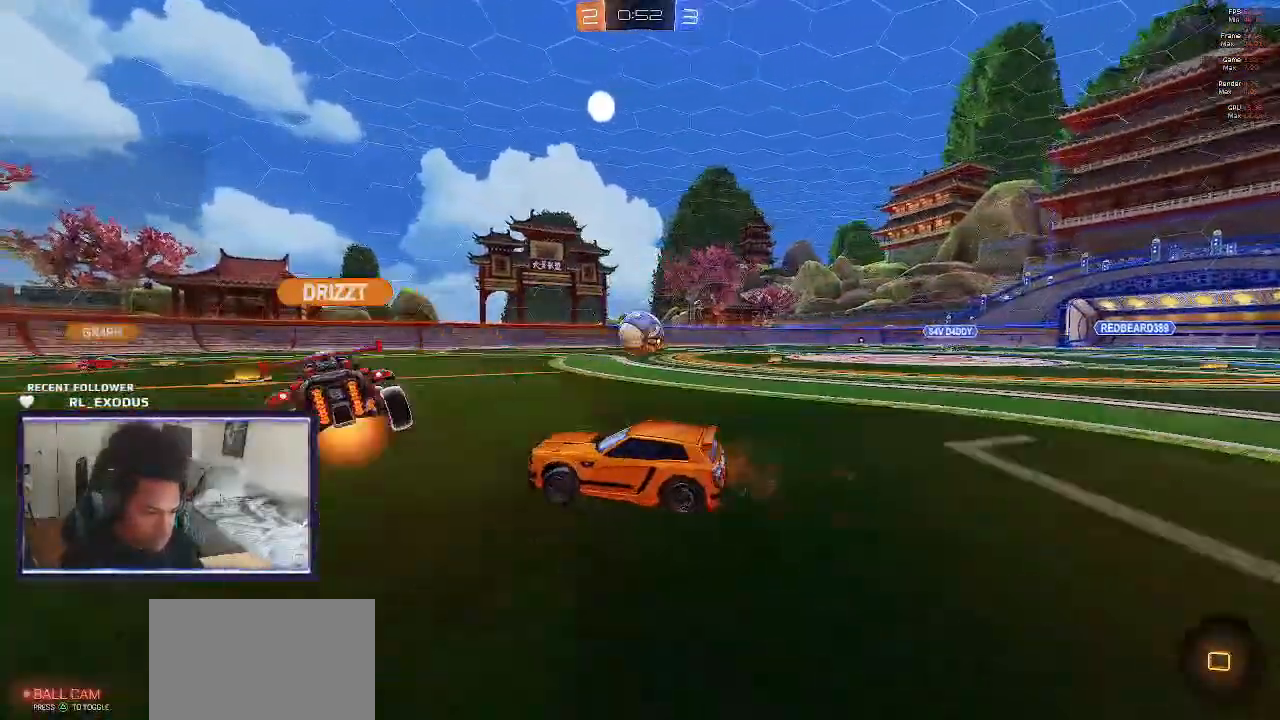
{"buttons": ["R2"], "left_stick": "center", "right_stick": "center", "events": [[67, "left_stick", "center"], [300, "left_stick", "right"], [433, "left_stick", "center"]]}
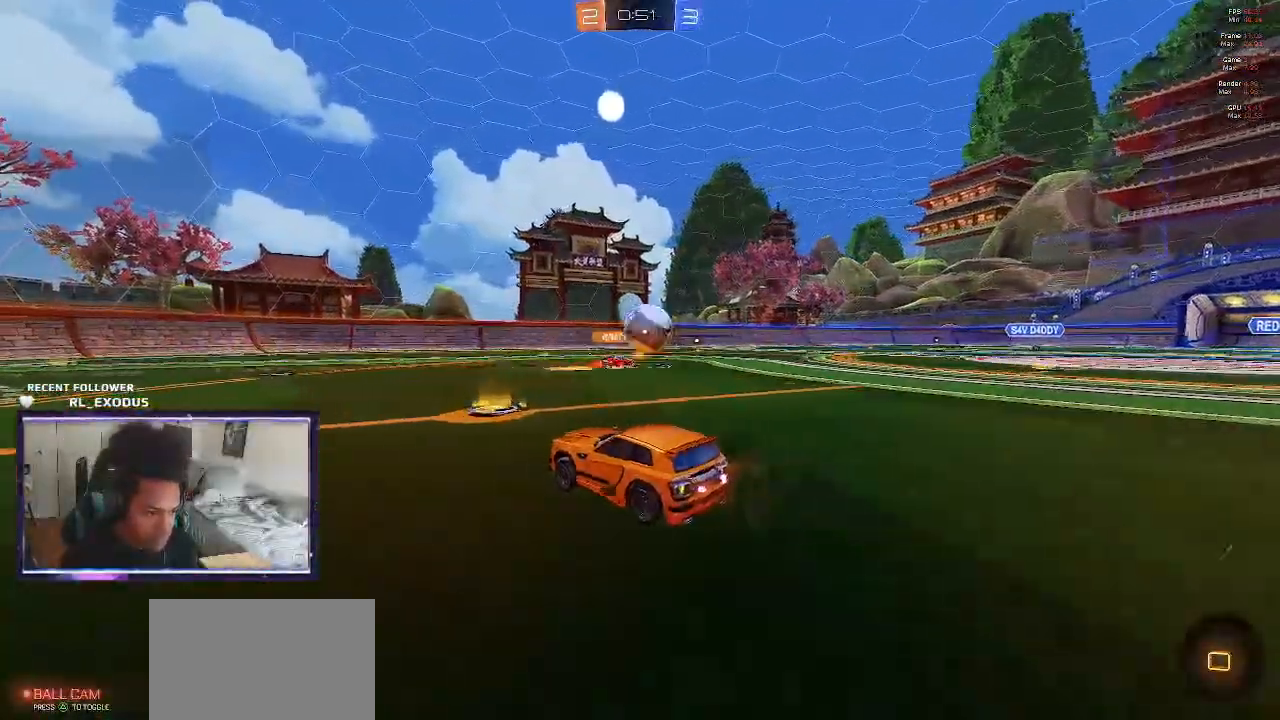
{"buttons": ["R2"], "left_stick": "right", "right_stick": "center", "events": [[250, "TRIANGLE", "down"], [333, "TRIANGLE", "up"], [467, "left_stick", "right"]]}